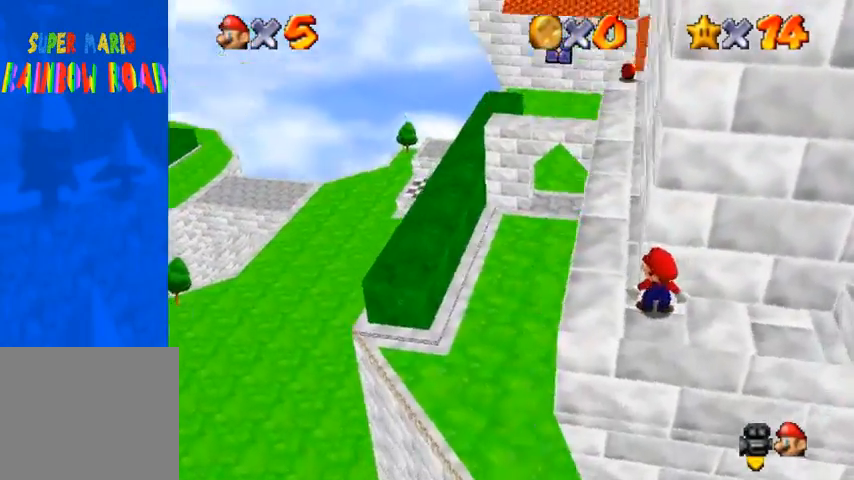
Gameplay with a controller (PlayStation layout); each line is a JSON object with the inputs held at the frame after it. "events" lists button and stick changes between this image and that frame as [ms after this image, input, new state], when the widget could be followed in between.
{"buttons": [], "left_stick": "up-left", "right_stick": "up", "events": [[33, "right_stick", "center"], [467, "right_stick", "up"]]}
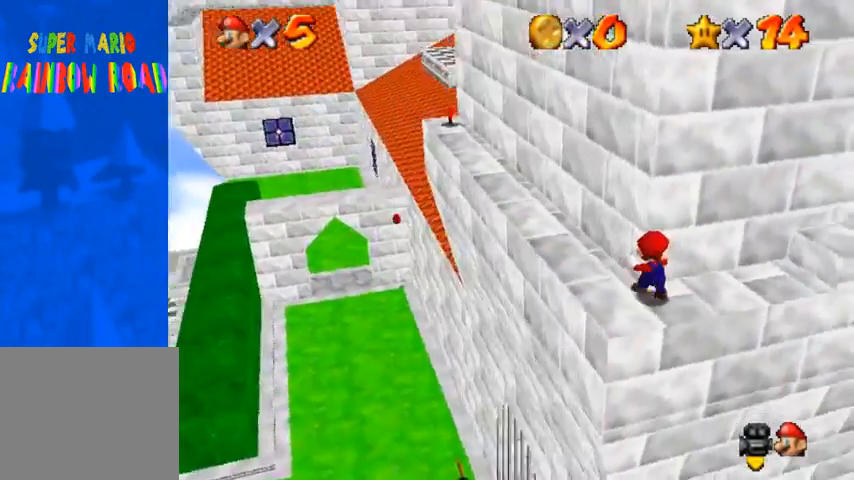
{"buttons": [], "left_stick": "up-left", "right_stick": "center", "events": [[133, "right_stick", "center"]]}
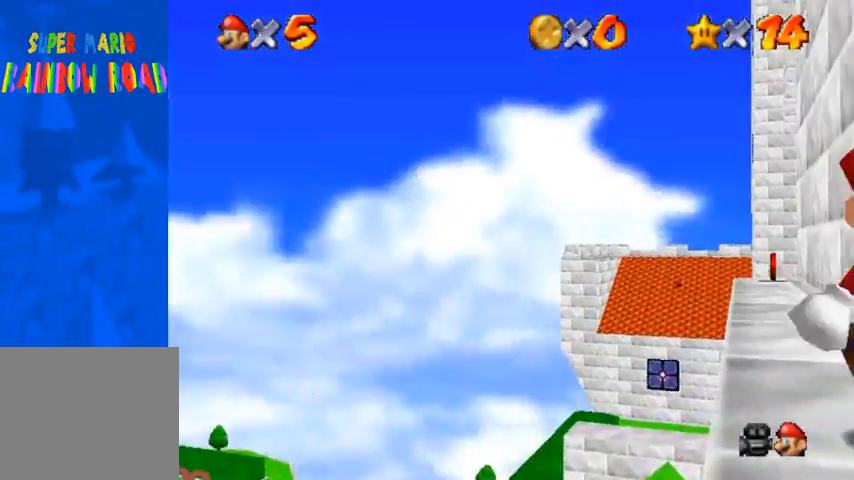
{"buttons": [], "left_stick": "up", "right_stick": "center", "events": [[67, "right_stick", "down-left"], [100, "left_stick", "up"], [500, "right_stick", "center"]]}
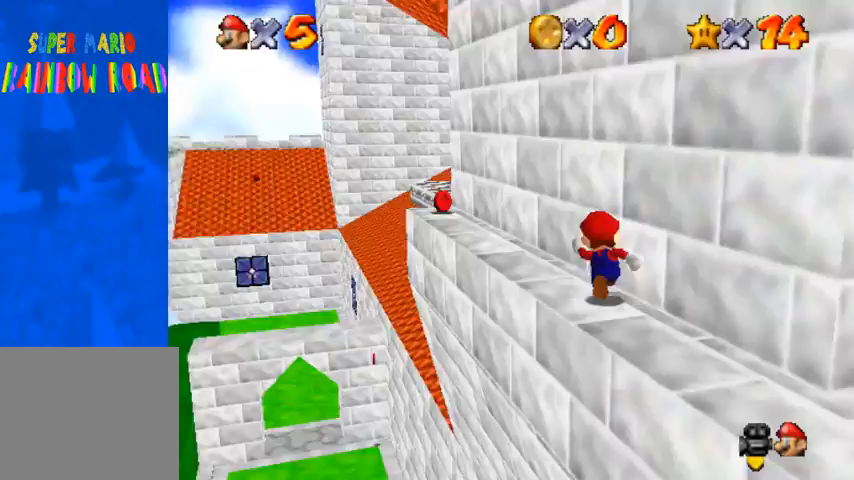
{"buttons": [], "left_stick": "up-left", "right_stick": "center", "events": [[133, "CROSS", "down"], [133, "SQUARE", "down"], [300, "SQUARE", "up"], [367, "CROSS", "up"], [500, "left_stick", "up-left"]]}
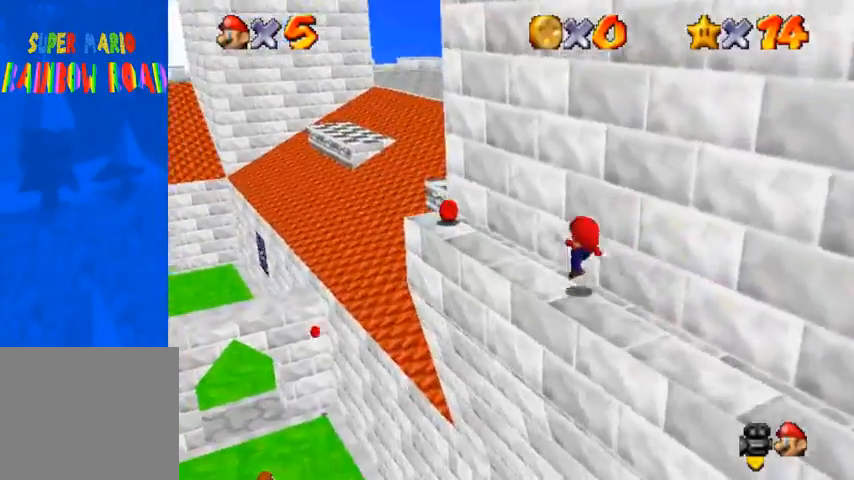
{"buttons": [], "left_stick": "up-left", "right_stick": "center", "events": []}
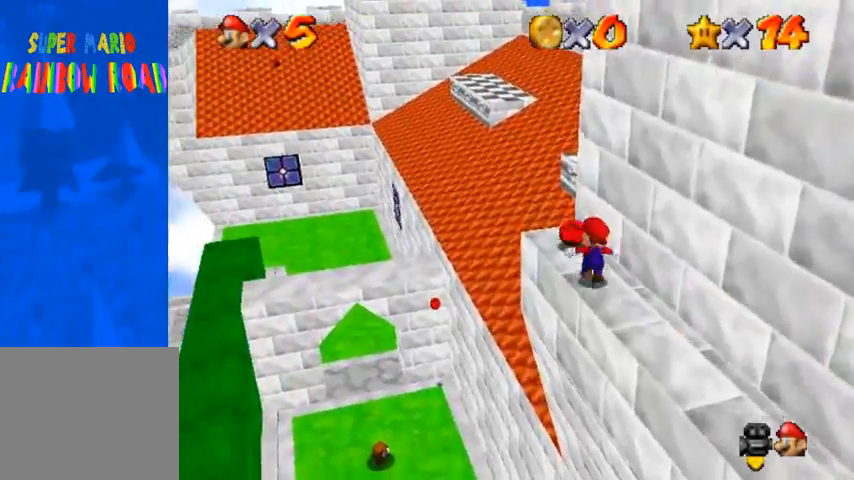
{"buttons": ["R1"], "left_stick": "up", "right_stick": "center", "events": [[267, "R1", "down"], [267, "left_stick", "up"], [300, "CROSS", "down"], [433, "CROSS", "up"]]}
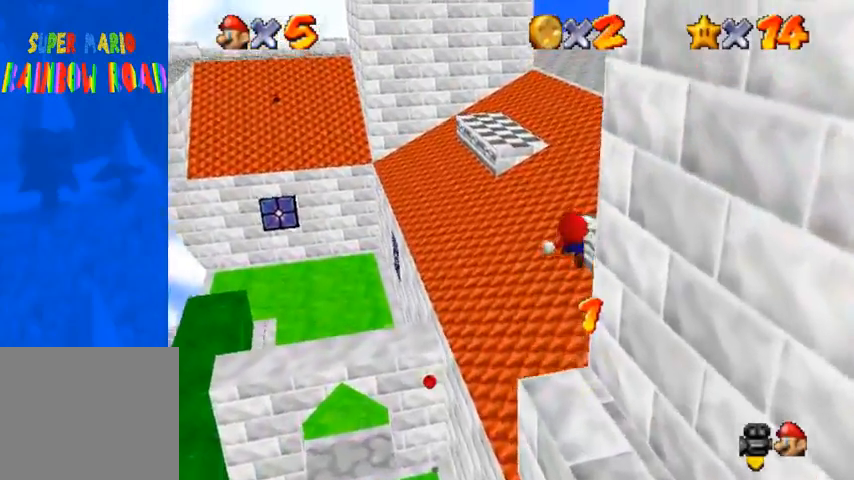
{"buttons": ["R1"], "left_stick": "up-right", "right_stick": "center", "events": [[267, "left_stick", "up-right"]]}
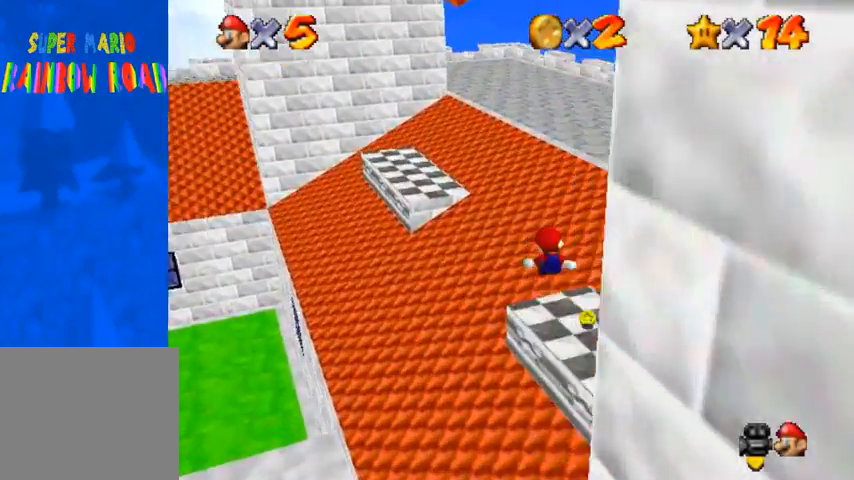
{"buttons": ["R1"], "left_stick": "up", "right_stick": "center", "events": [[33, "right_stick", "up"], [100, "left_stick", "up"], [200, "right_stick", "down"], [400, "right_stick", "center"]]}
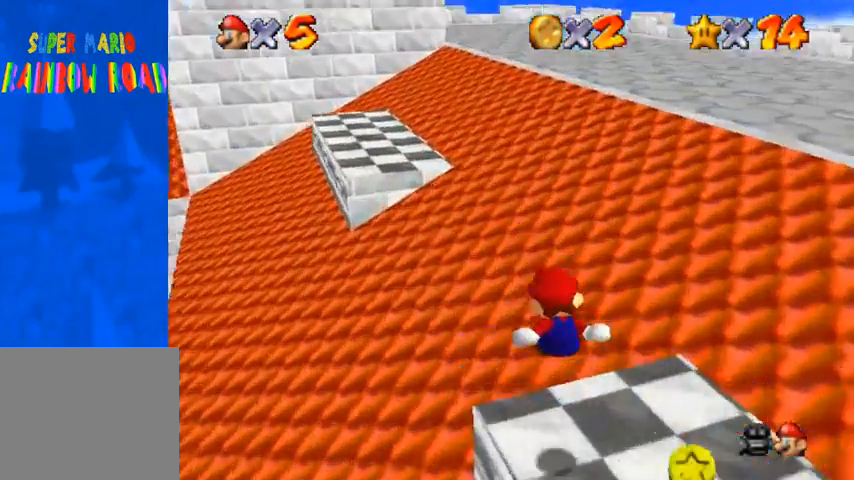
{"buttons": ["R1"], "left_stick": "up", "right_stick": "center", "events": [[200, "CROSS", "down"], [400, "CROSS", "up"]]}
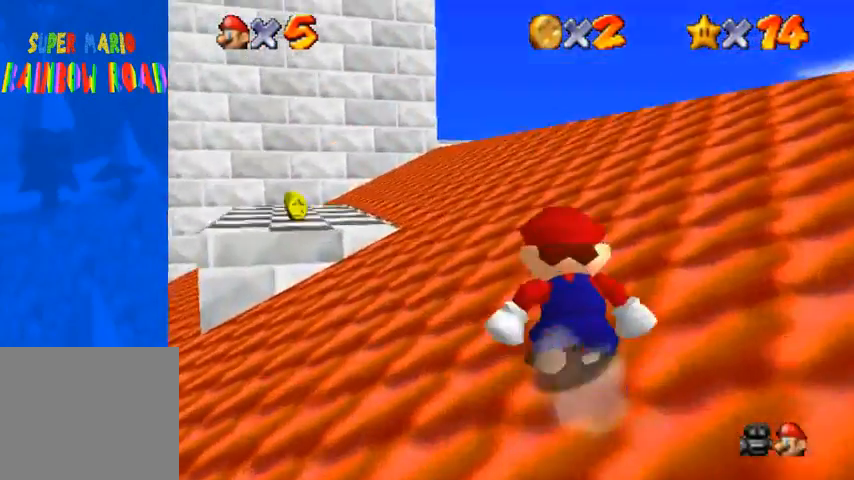
{"buttons": [], "left_stick": "up", "right_stick": "center", "events": [[100, "CROSS", "down"], [267, "R1", "up"], [267, "SQUARE", "down"], [467, "CROSS", "up"], [467, "SQUARE", "up"]]}
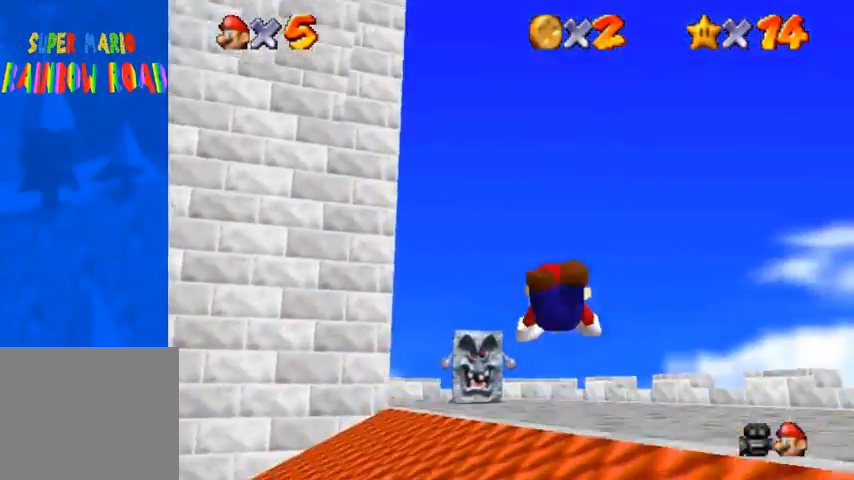
{"buttons": [], "left_stick": "up-left", "right_stick": "center", "events": [[333, "SQUARE", "down"], [367, "CROSS", "down"], [433, "SQUARE", "up"], [500, "CROSS", "up"], [500, "left_stick", "up-left"]]}
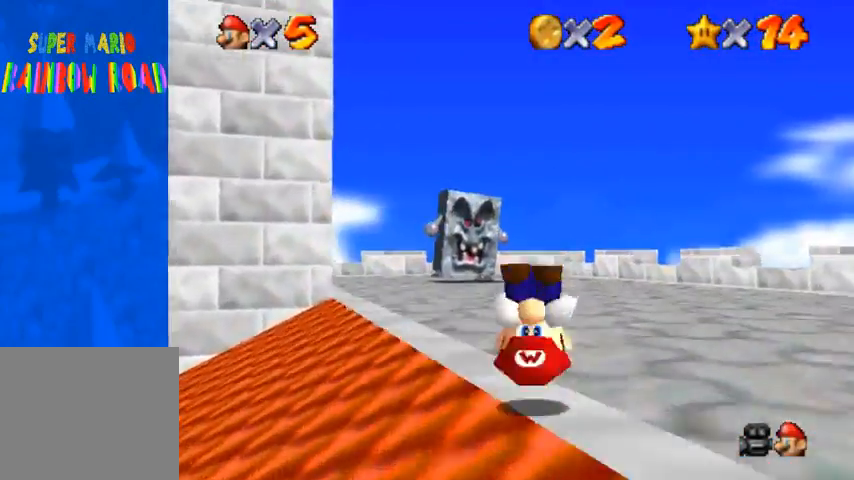
{"buttons": ["SQUARE"], "left_stick": "up-left", "right_stick": "center", "events": [[167, "right_stick", "right"], [300, "right_stick", "center"], [367, "right_stick", "right"], [433, "right_stick", "center"], [467, "SQUARE", "down"]]}
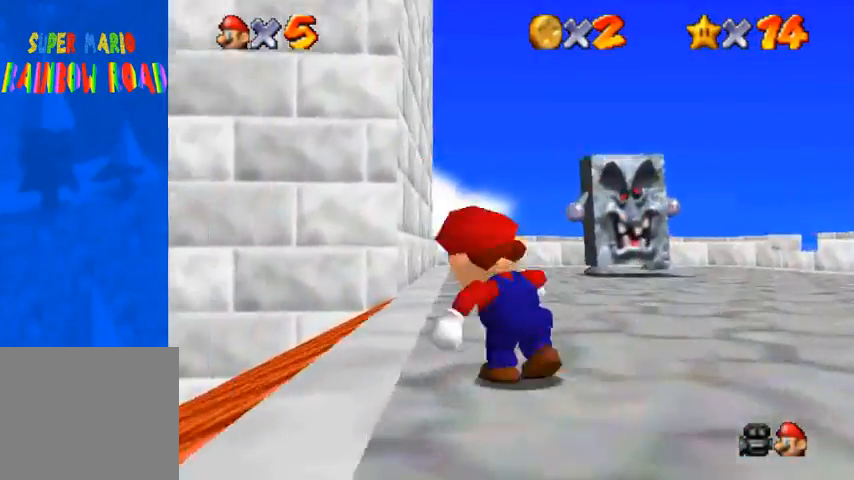
{"buttons": [], "left_stick": "right", "right_stick": "center", "events": [[67, "SQUARE", "up"], [200, "left_stick", "up"], [400, "left_stick", "right"]]}
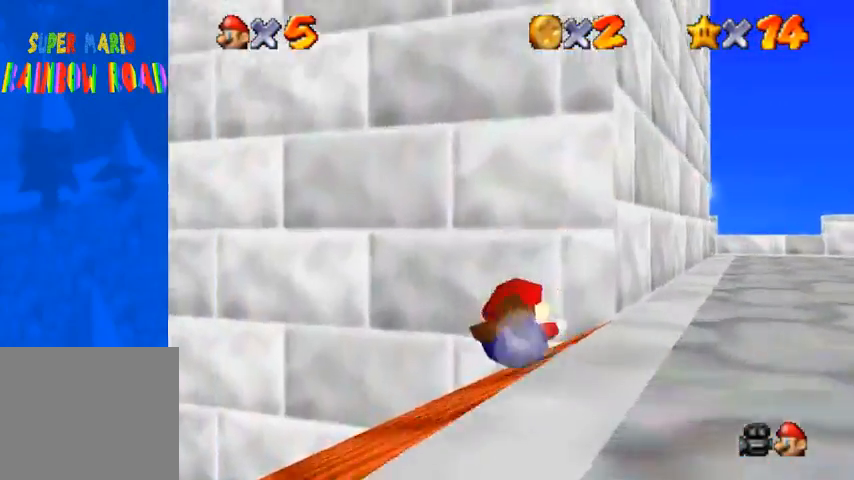
{"buttons": [], "left_stick": "down-right", "right_stick": "center", "events": [[33, "SQUARE", "down"], [67, "CROSS", "down"], [100, "SQUARE", "up"], [167, "CROSS", "up"], [167, "left_stick", "down-right"], [333, "right_stick", "right"], [500, "right_stick", "center"]]}
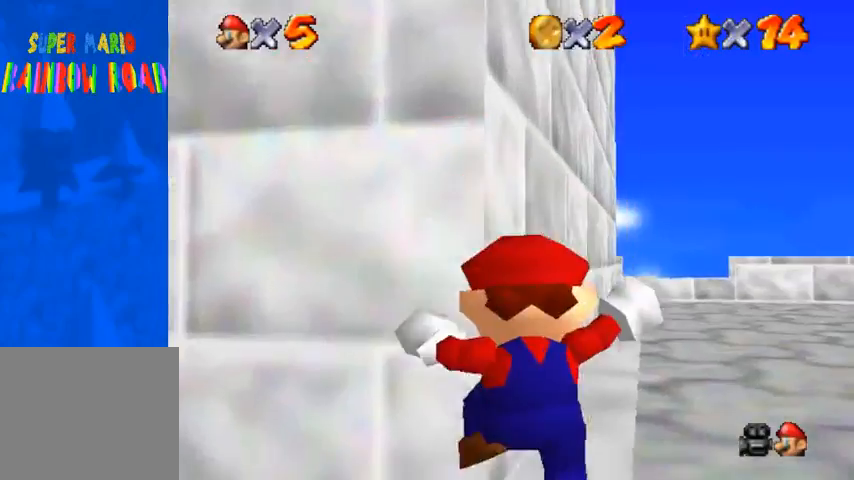
{"buttons": ["CROSS", "SQUARE"], "left_stick": "up-right", "right_stick": "center", "events": [[100, "left_stick", "right"], [100, "right_stick", "right"], [200, "left_stick", "up-right"], [233, "right_stick", "center"], [300, "right_stick", "right"], [400, "right_stick", "center"], [467, "CROSS", "down"], [467, "SQUARE", "down"]]}
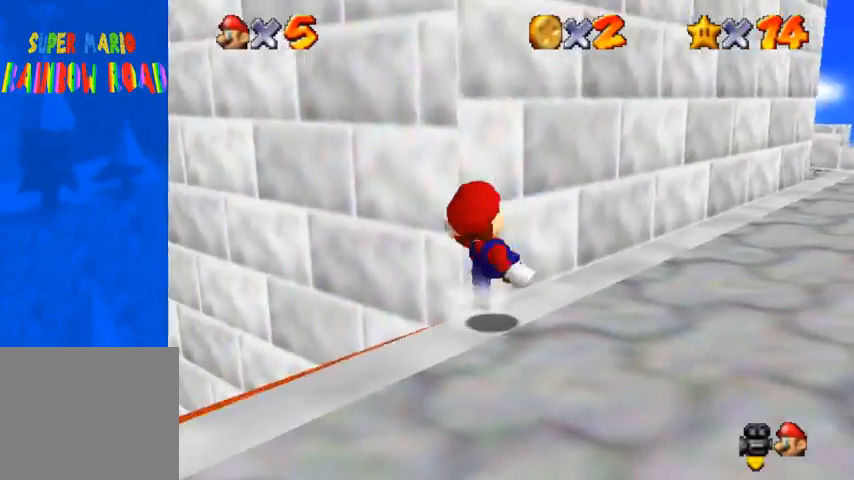
{"buttons": ["CROSS", "SQUARE"], "left_stick": "up-right", "right_stick": "center", "events": [[100, "SQUARE", "up"], [200, "CROSS", "up"], [367, "CROSS", "down"], [400, "SQUARE", "down"]]}
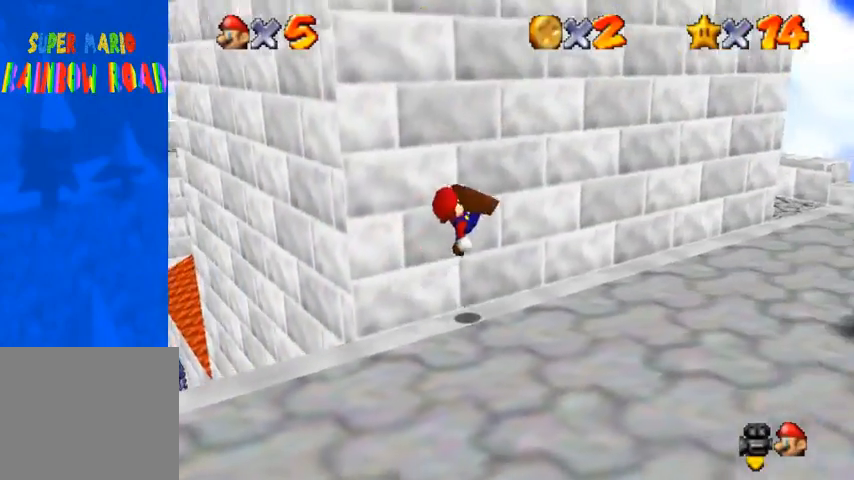
{"buttons": [], "left_stick": "right", "right_stick": "right", "events": [[33, "SQUARE", "up"], [67, "CROSS", "up"], [167, "right_stick", "right"], [300, "right_stick", "center"], [400, "left_stick", "right"], [400, "right_stick", "right"]]}
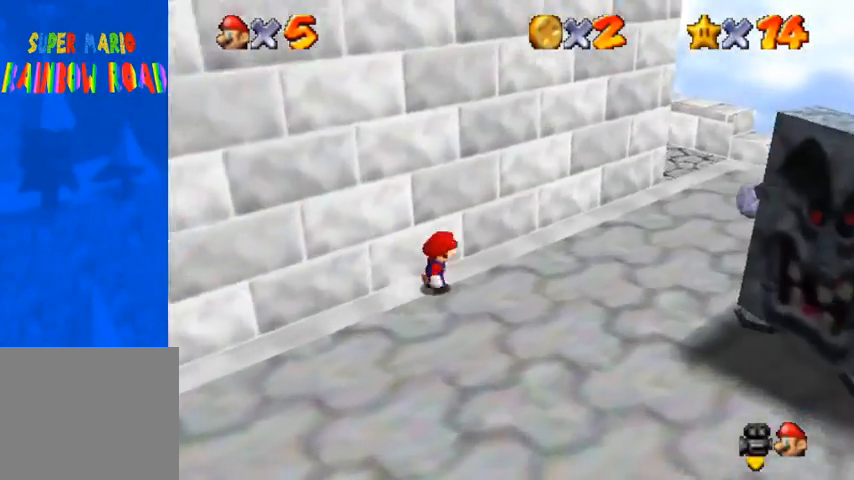
{"buttons": [], "left_stick": "right", "right_stick": "right", "events": [[33, "right_stick", "center"], [100, "right_stick", "right"]]}
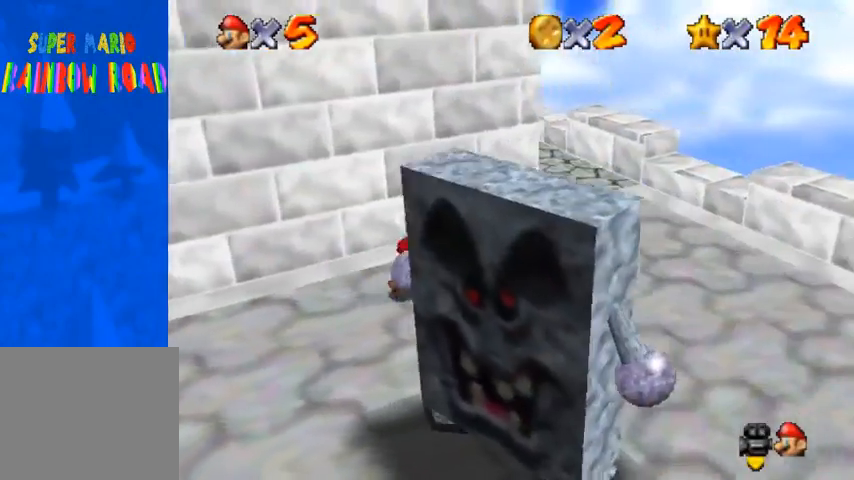
{"buttons": [], "left_stick": "right", "right_stick": "right", "events": [[167, "right_stick", "center"], [267, "right_stick", "right"], [367, "right_stick", "center"], [433, "right_stick", "right"]]}
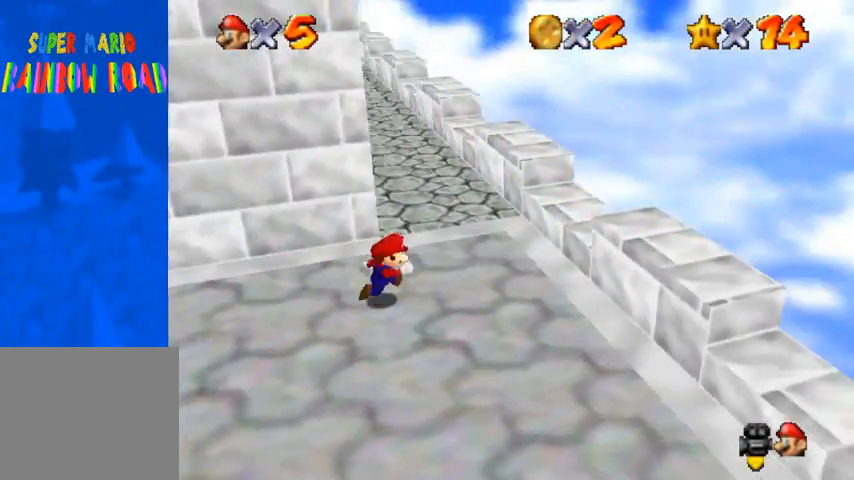
{"buttons": ["CROSS"], "left_stick": "up-right", "right_stick": "center", "events": [[167, "right_stick", "center"], [200, "left_stick", "up-right"], [433, "CROSS", "down"]]}
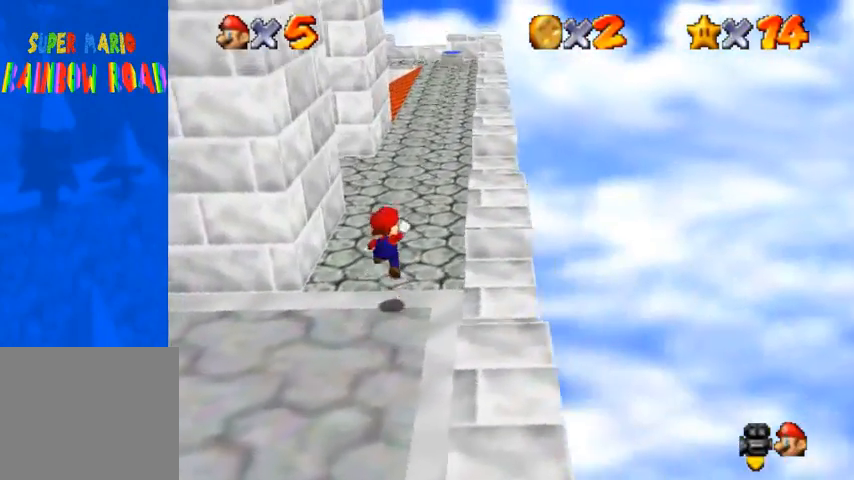
{"buttons": [], "left_stick": "up", "right_stick": "center", "events": [[67, "left_stick", "down-right"], [200, "CROSS", "up"], [367, "left_stick", "up-left"], [367, "right_stick", "right"], [467, "right_stick", "center"], [500, "left_stick", "up"]]}
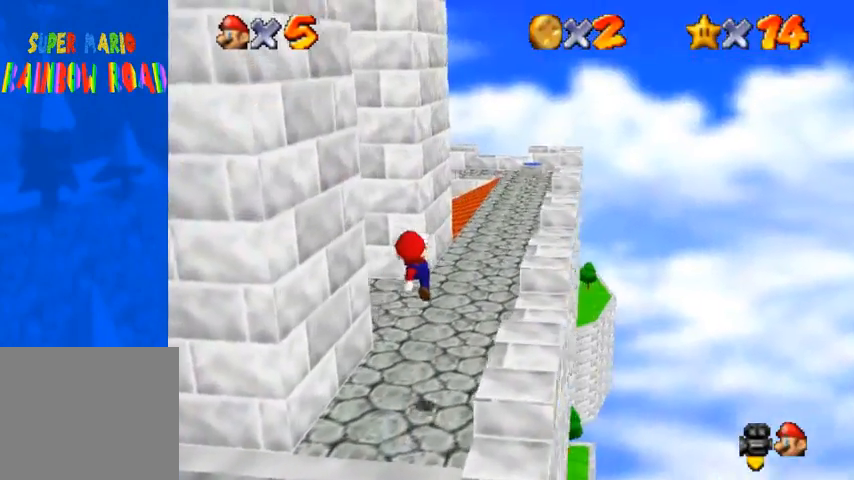
{"buttons": [], "left_stick": "up", "right_stick": "right", "events": [[33, "right_stick", "right"], [133, "right_stick", "center"], [200, "right_stick", "right"], [300, "right_stick", "center"], [400, "right_stick", "right"]]}
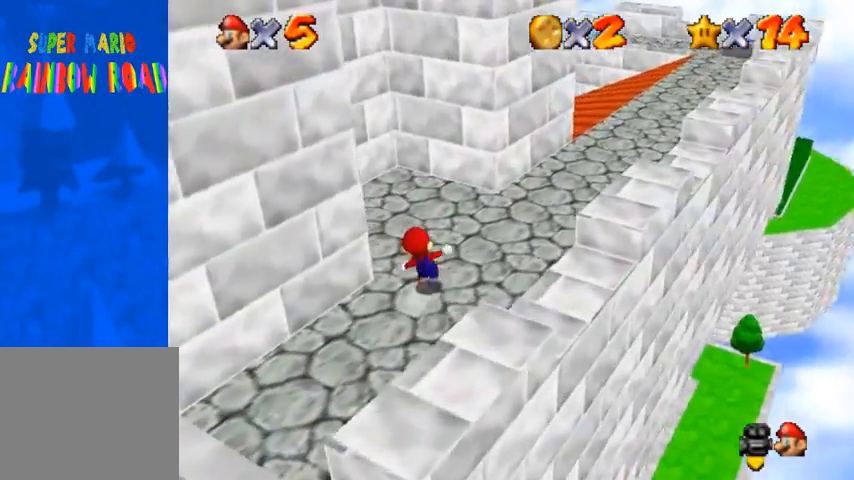
{"buttons": [], "left_stick": "left", "right_stick": "center", "events": [[167, "left_stick", "up-left"], [200, "right_stick", "center"], [333, "right_stick", "right"], [367, "left_stick", "left"], [500, "right_stick", "center"]]}
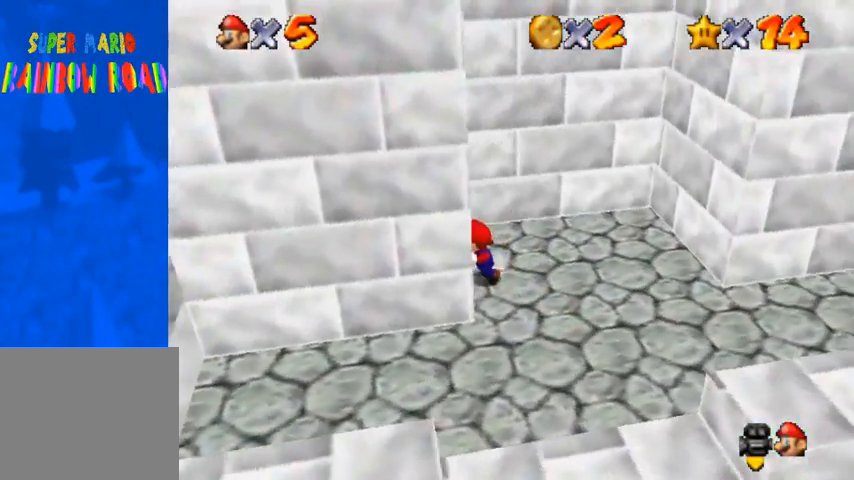
{"buttons": [], "left_stick": "center", "right_stick": "right", "events": [[133, "L1", "down"], [167, "left_stick", "center"], [267, "L1", "up"], [467, "right_stick", "right"]]}
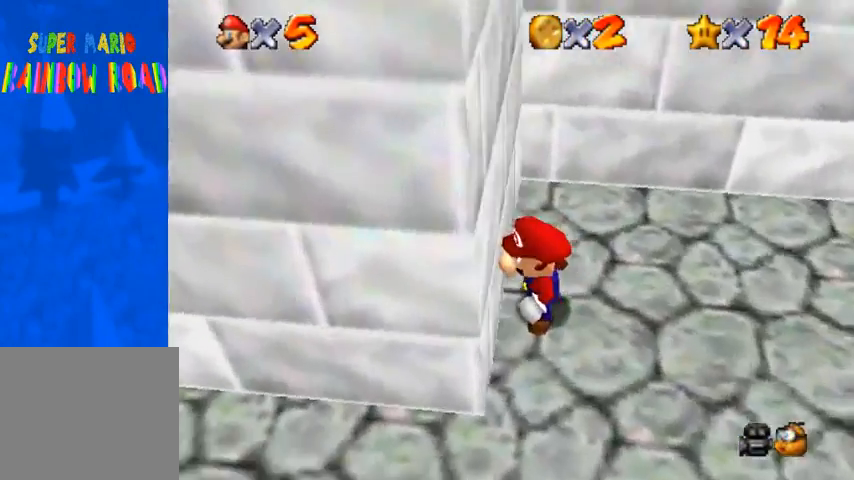
{"buttons": [], "left_stick": "up-right", "right_stick": "center", "events": [[167, "right_stick", "down"], [233, "right_stick", "center"], [500, "left_stick", "up-right"]]}
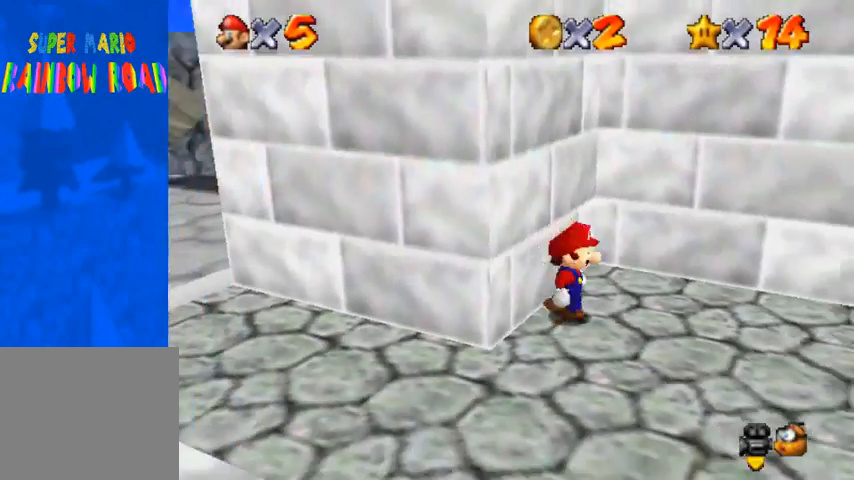
{"buttons": [], "left_stick": "center", "right_stick": "down", "events": [[33, "left_stick", "right"], [33, "right_stick", "down"], [133, "left_stick", "center"], [167, "right_stick", "center"], [233, "L1", "down"], [367, "right_stick", "down"], [400, "L1", "up"]]}
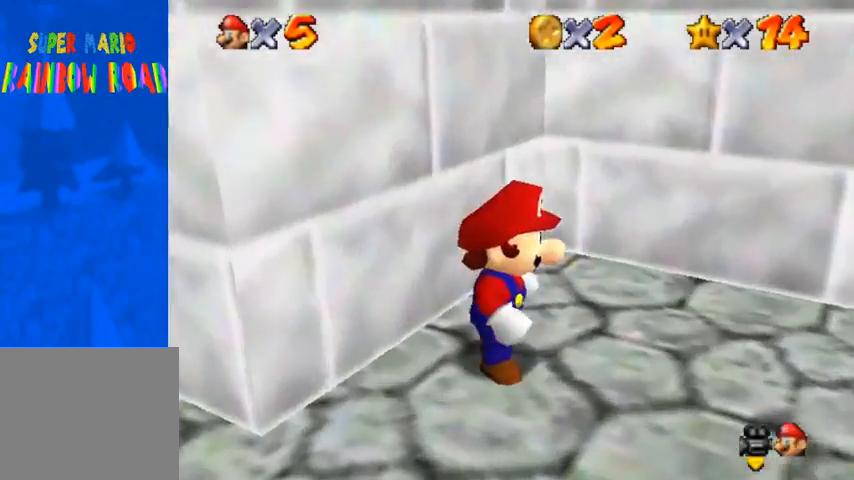
{"buttons": [], "left_stick": "center", "right_stick": "center", "events": [[67, "right_stick", "center"], [133, "left_stick", "right"], [367, "left_stick", "center"]]}
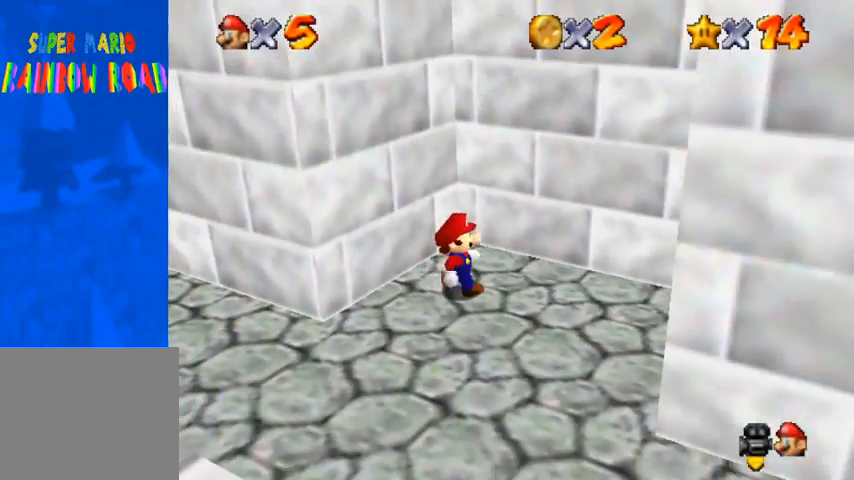
{"buttons": [], "left_stick": "center", "right_stick": "center", "events": []}